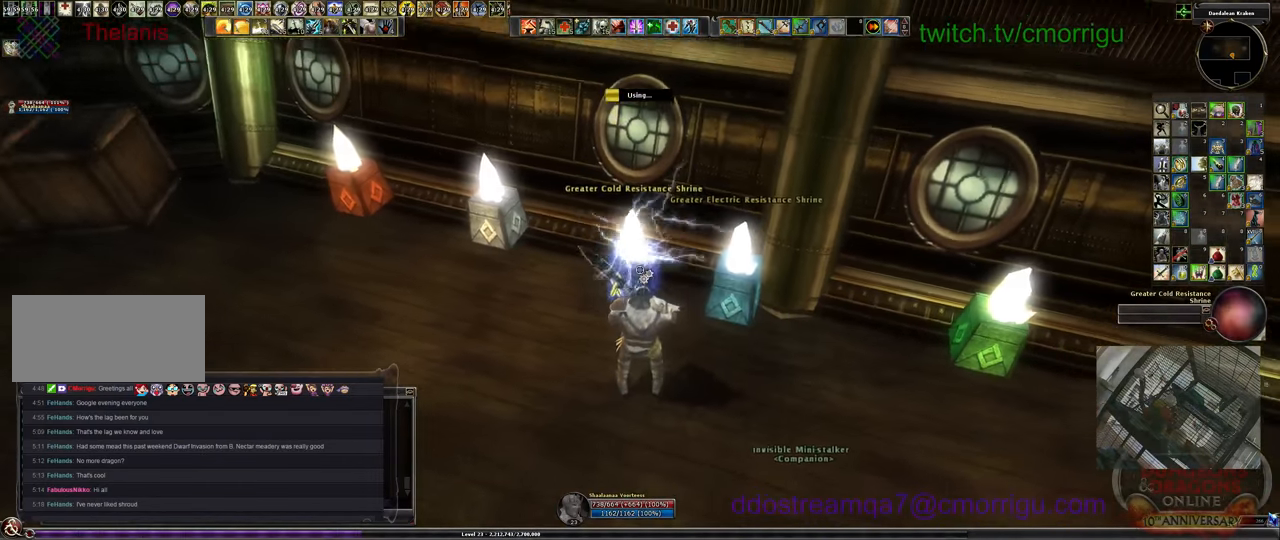
Gameplay with keyboard; each line is a JSON object with the keys held at the frame after it. "events" lists presses ("down") and releases ("up") of ".", "/", "0", "1", "2", "3", "4", "5", "6", "7", "8", "9", "a", "b", "backslash", "backspace", "c", "caps_lock", "comma", "ctrl_l", "ctrl_r", "d", "e", "equals", "escape", "f", "f1", "f10", "f11", "f12", "f2", "f3", "f4", "f5", "f6", "f7", "f8", "f9", "g", "h", "i", "j", "k", "l", "lbracket", "m", "minus", "n", "o", "p", "q", "quote", "r", "rbracket", "return", "s", "semicolon", "shift_l", "shift_r", "space", "t", "tab", "tilde", "u", "v", "w", "x", "y" and "z" between this image and that frame as [ms after this image, input, new state], when the widget could be followed in between. No other keys are recorded. Mouse input is not recorded.
{"keys": [], "events": []}
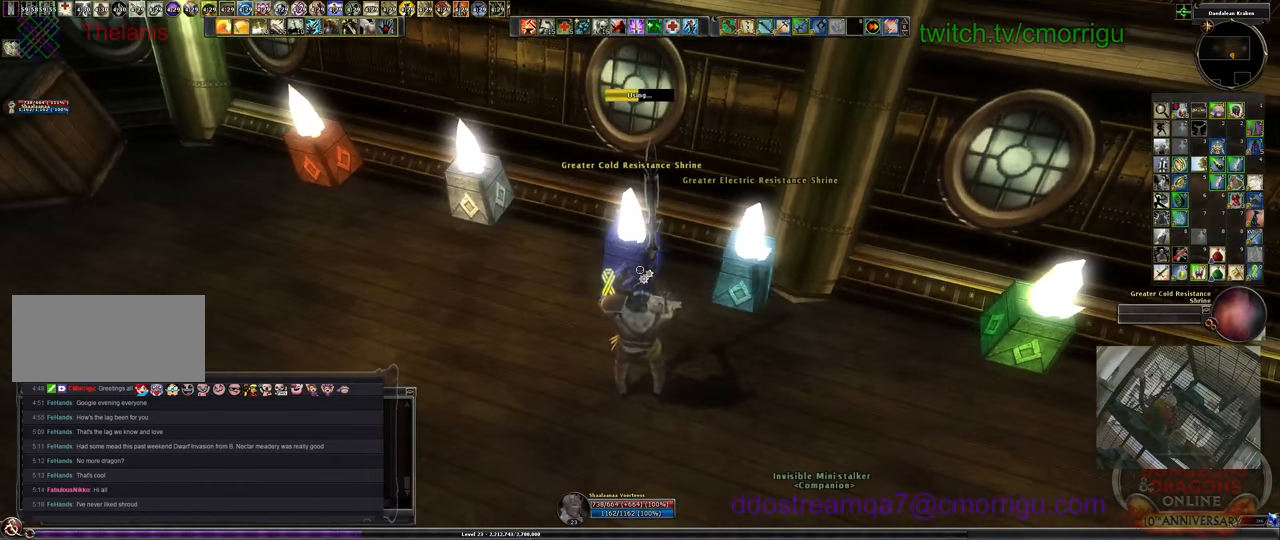
{"keys": [], "events": []}
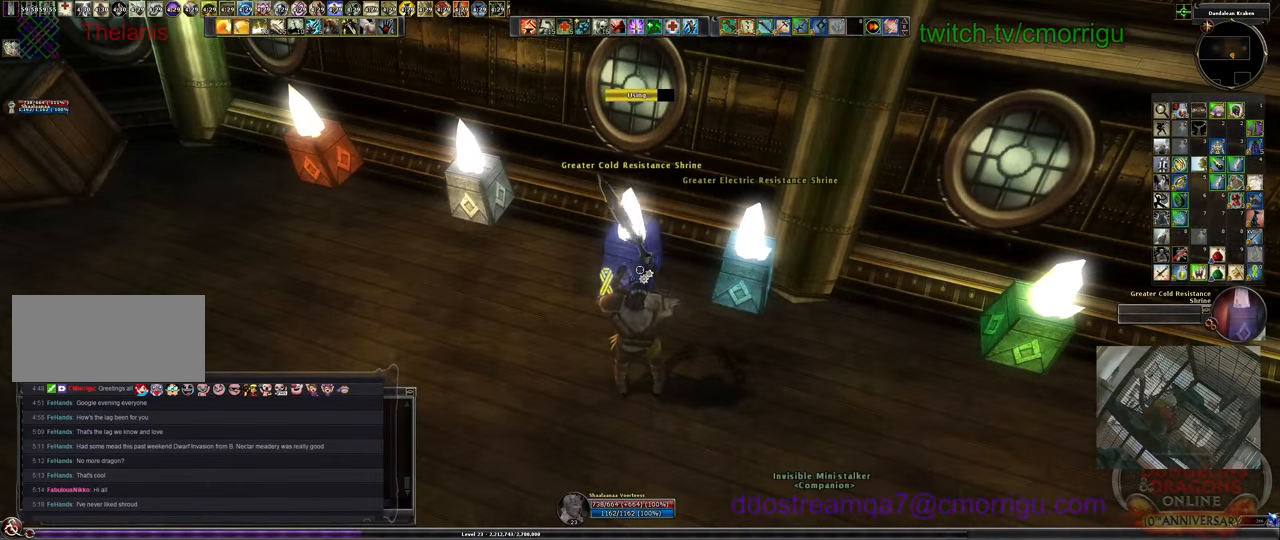
{"keys": [], "events": []}
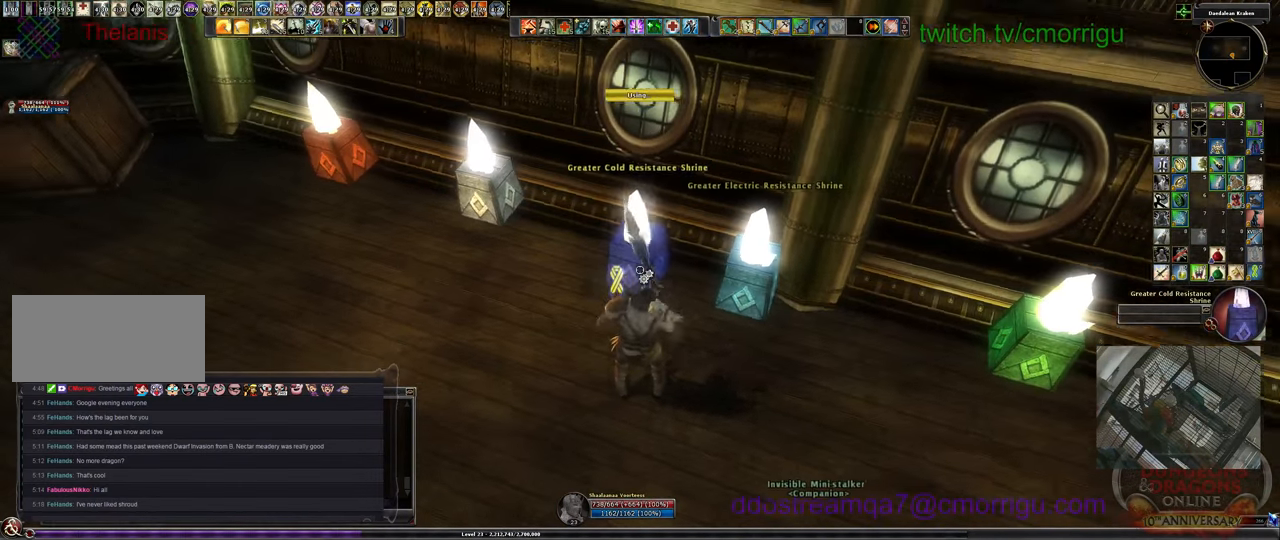
{"keys": ["w"], "events": [[67, "a", "down"], [233, "w", "down"], [500, "a", "up"]]}
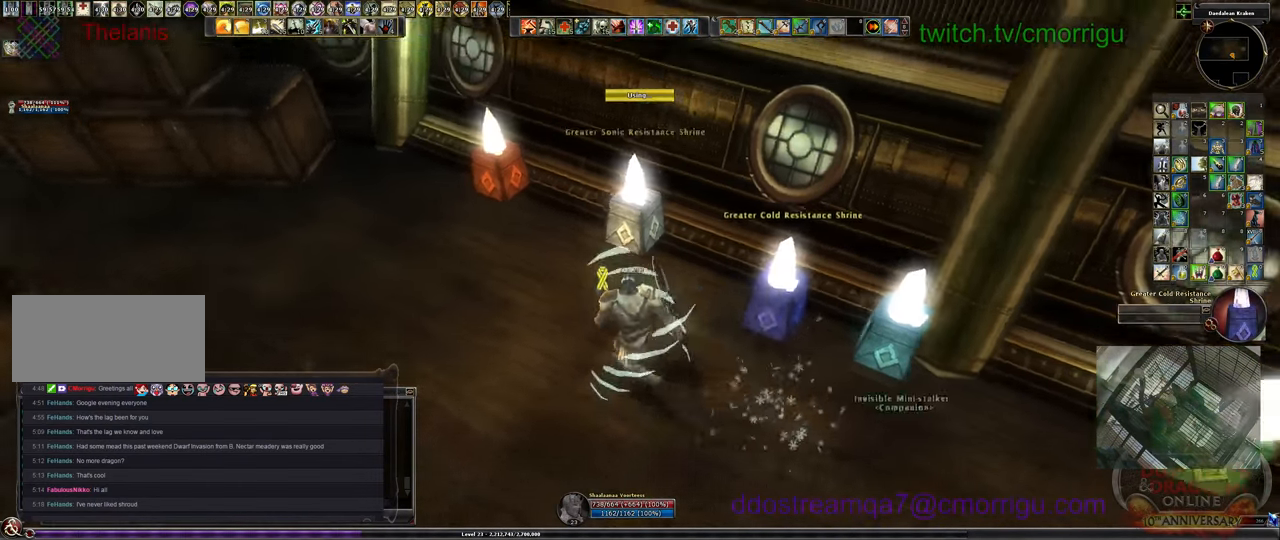
{"keys": [], "events": [[67, "w", "up"]]}
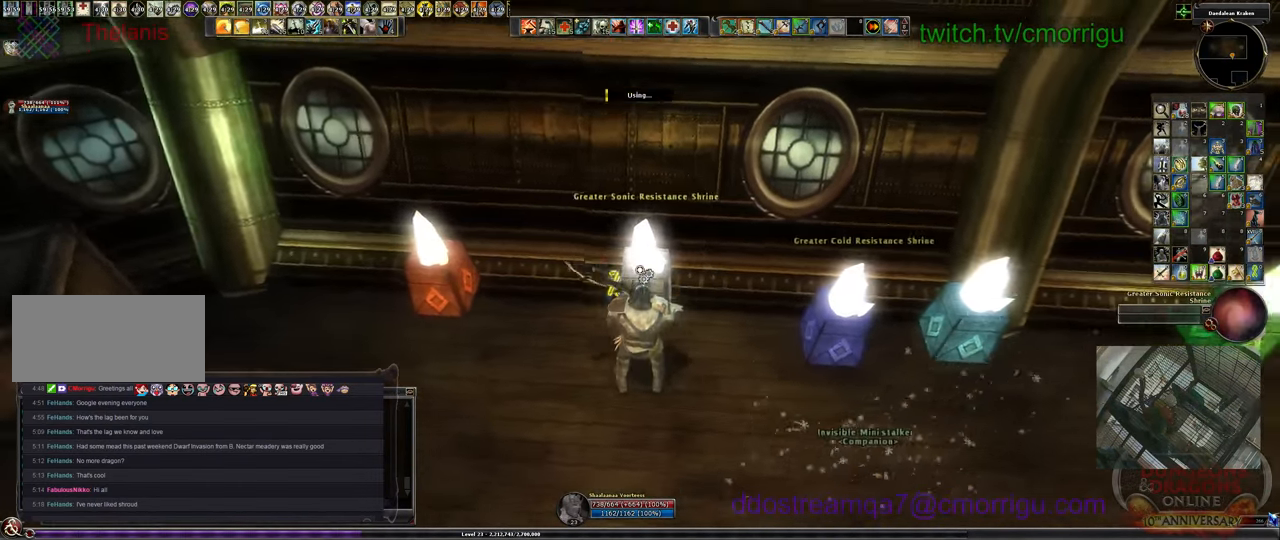
{"keys": [], "events": []}
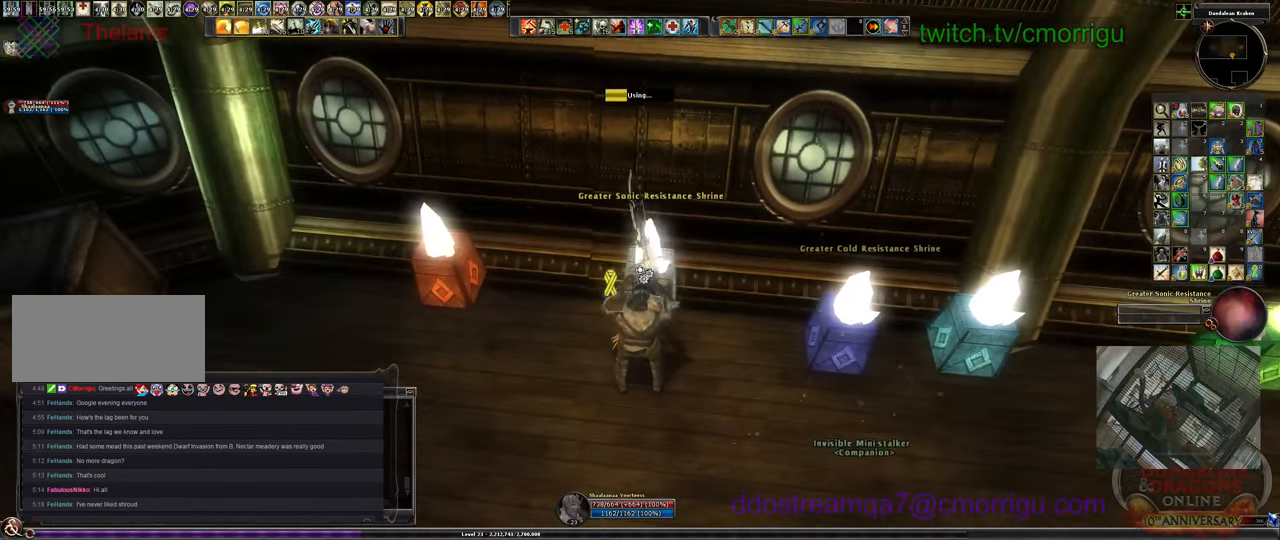
{"keys": [], "events": []}
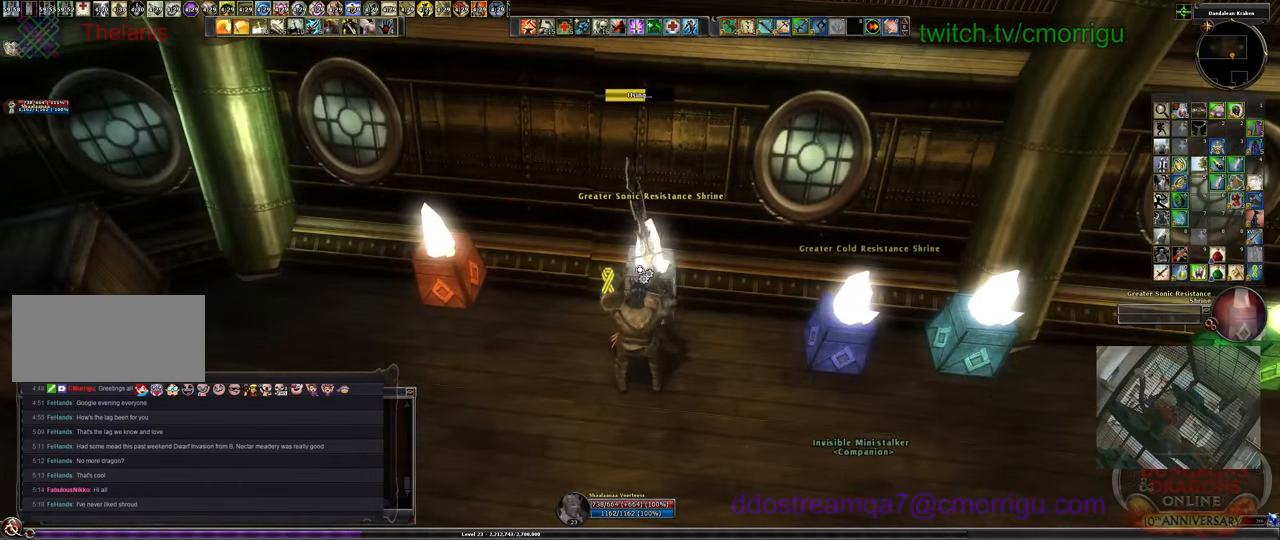
{"keys": [], "events": []}
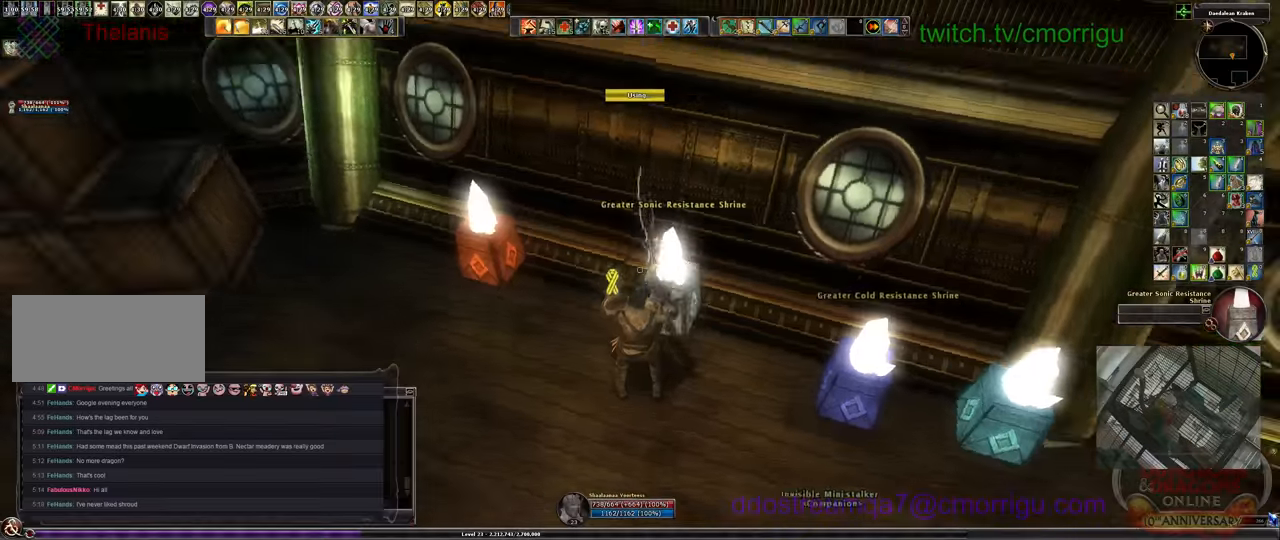
{"keys": ["a", "w"], "events": [[333, "a", "down"], [466, "w", "down"]]}
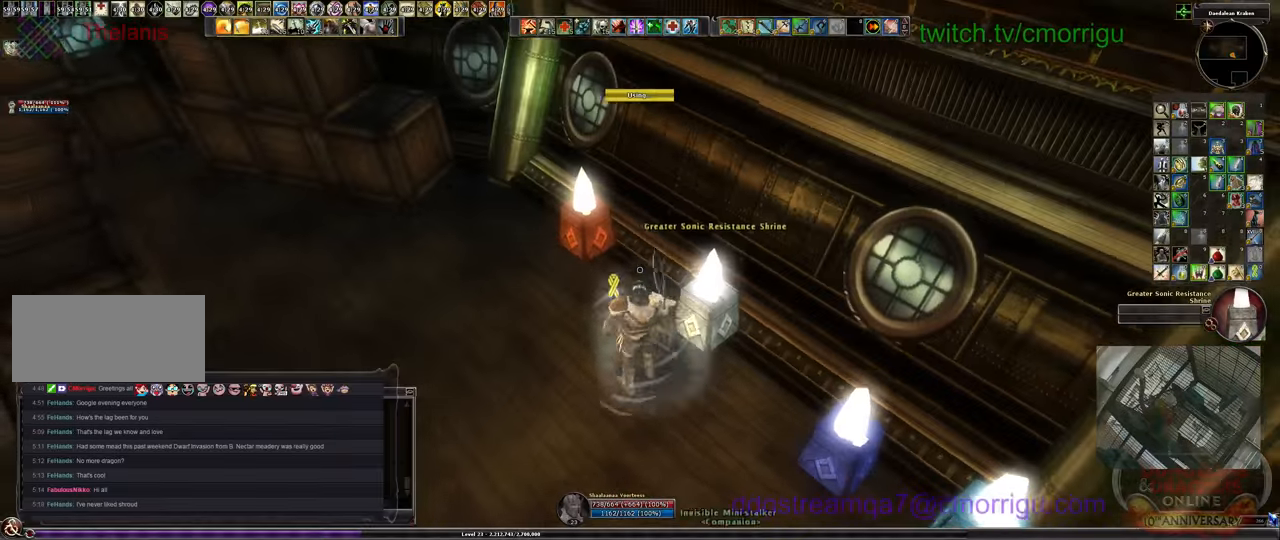
{"keys": [], "events": [[133, "a", "up"], [266, "w", "up"]]}
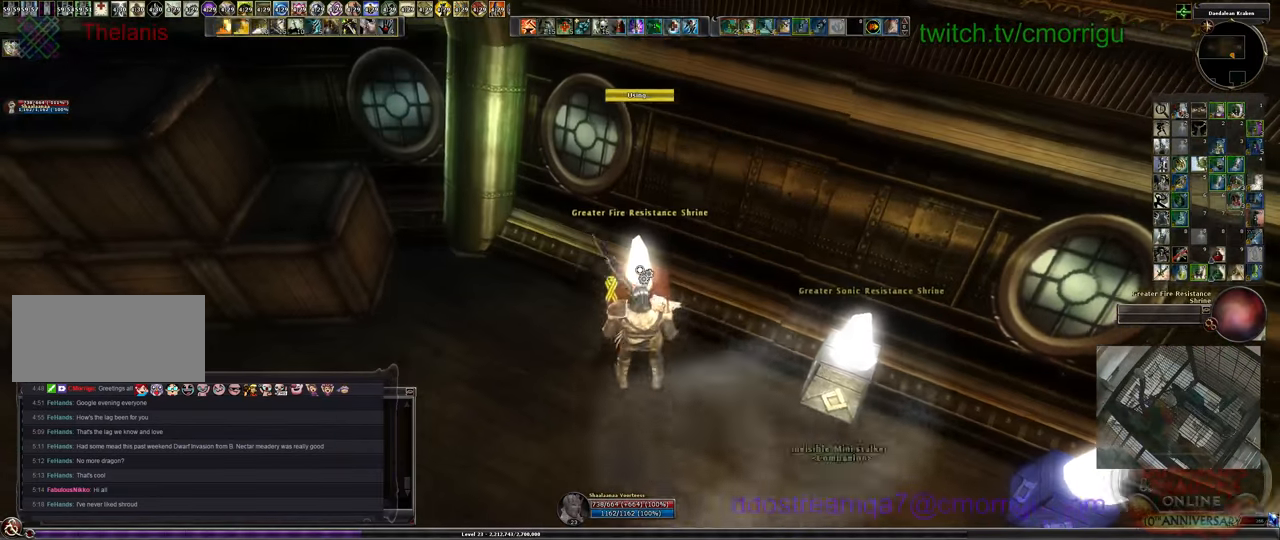
{"keys": [], "events": []}
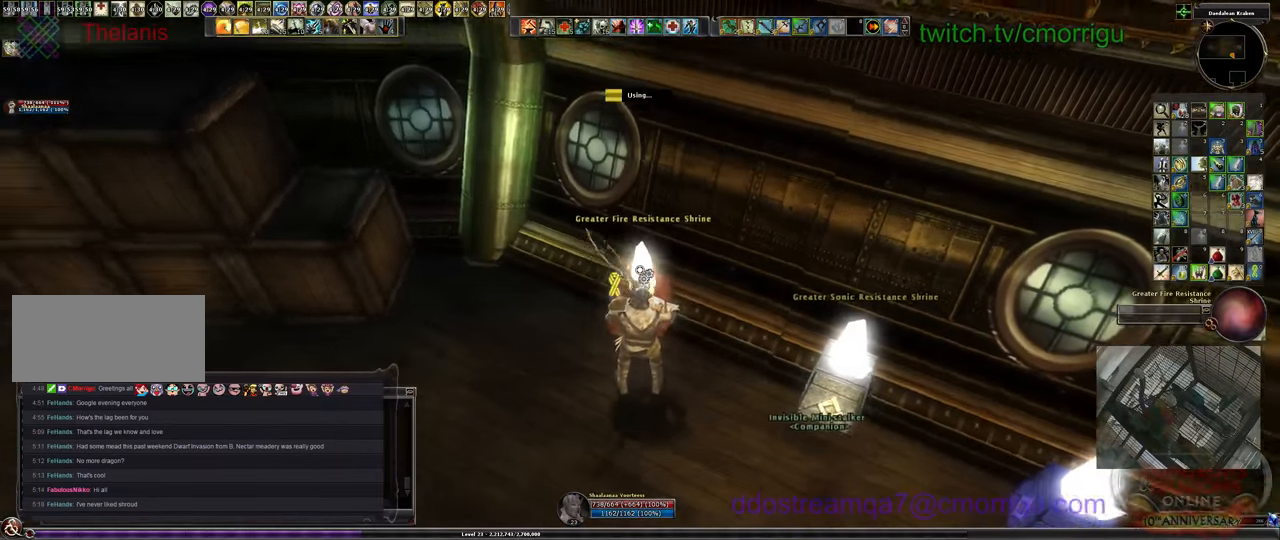
{"keys": [], "events": []}
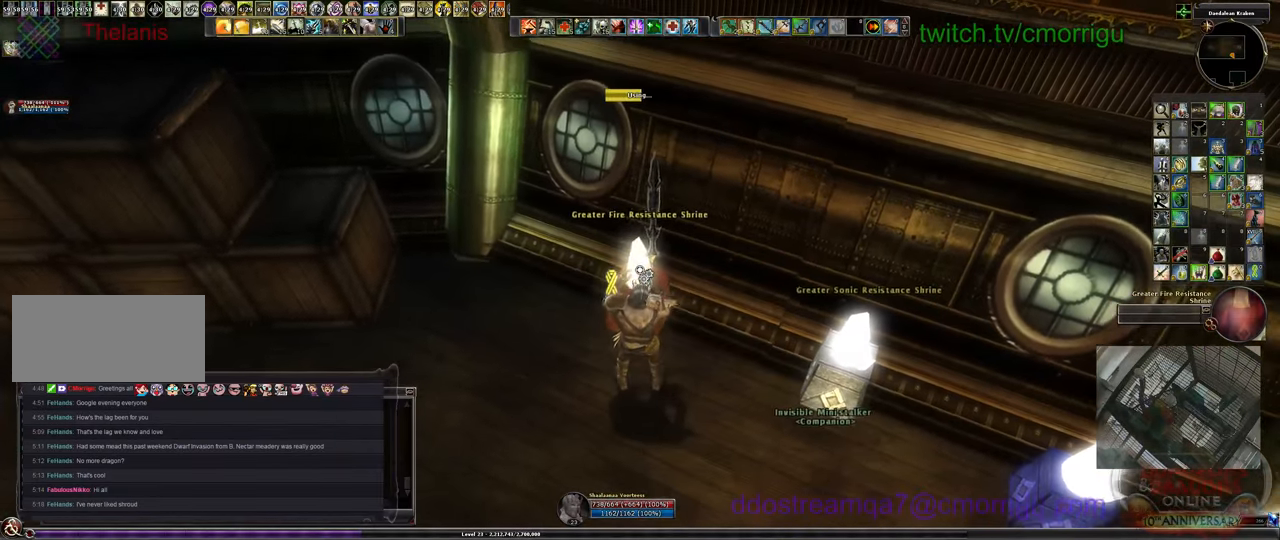
{"keys": [], "events": []}
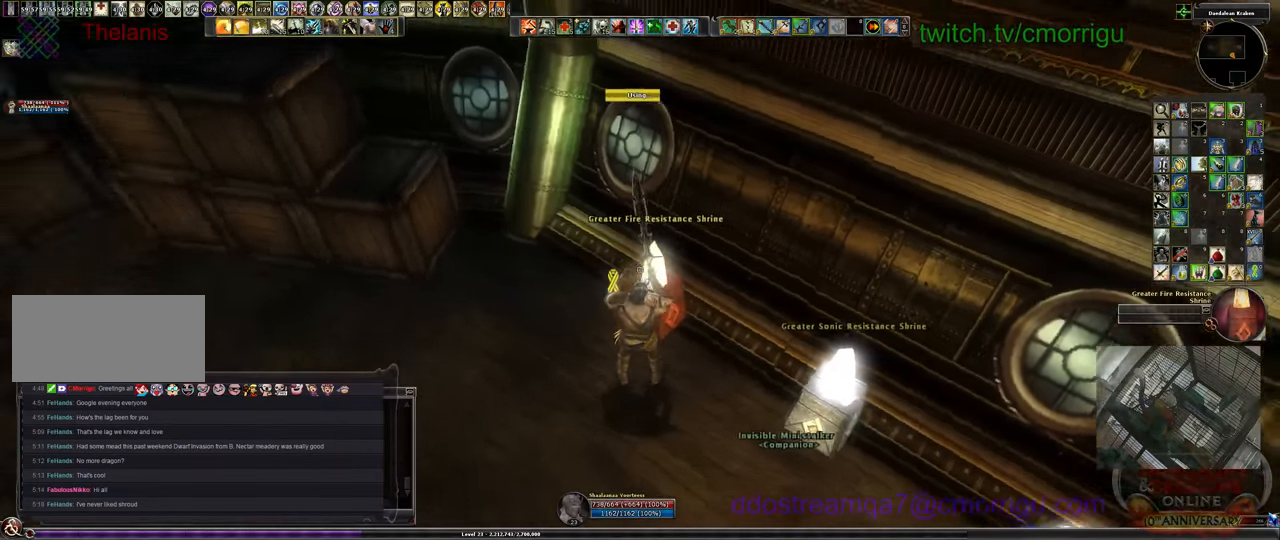
{"keys": ["a", "w"], "events": [[333, "a", "down"], [466, "w", "down"]]}
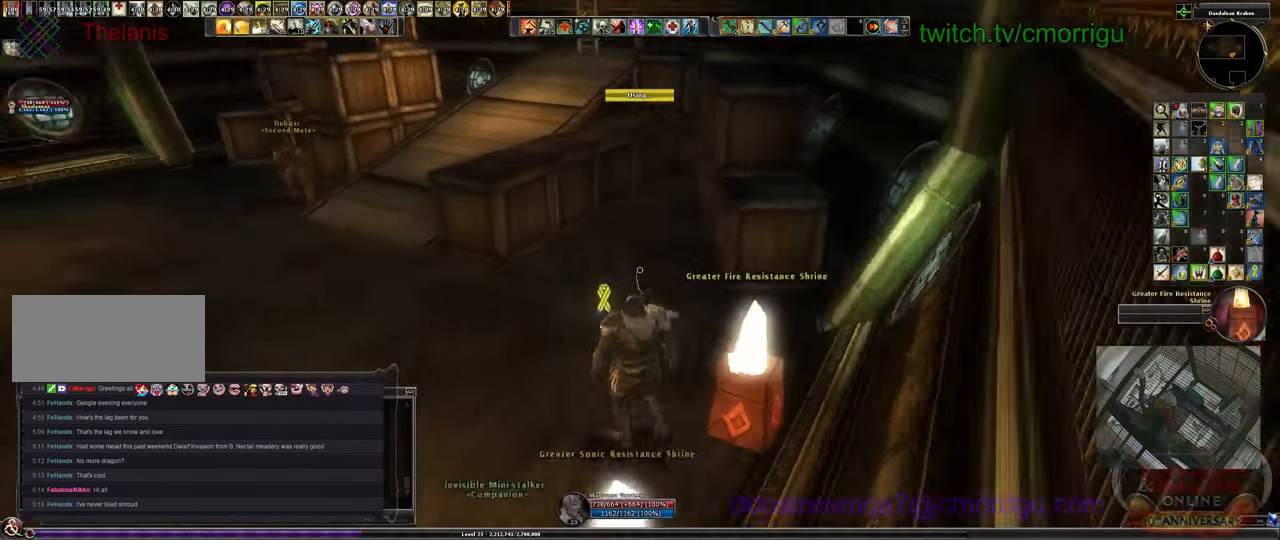
{"keys": ["a", "w"], "events": []}
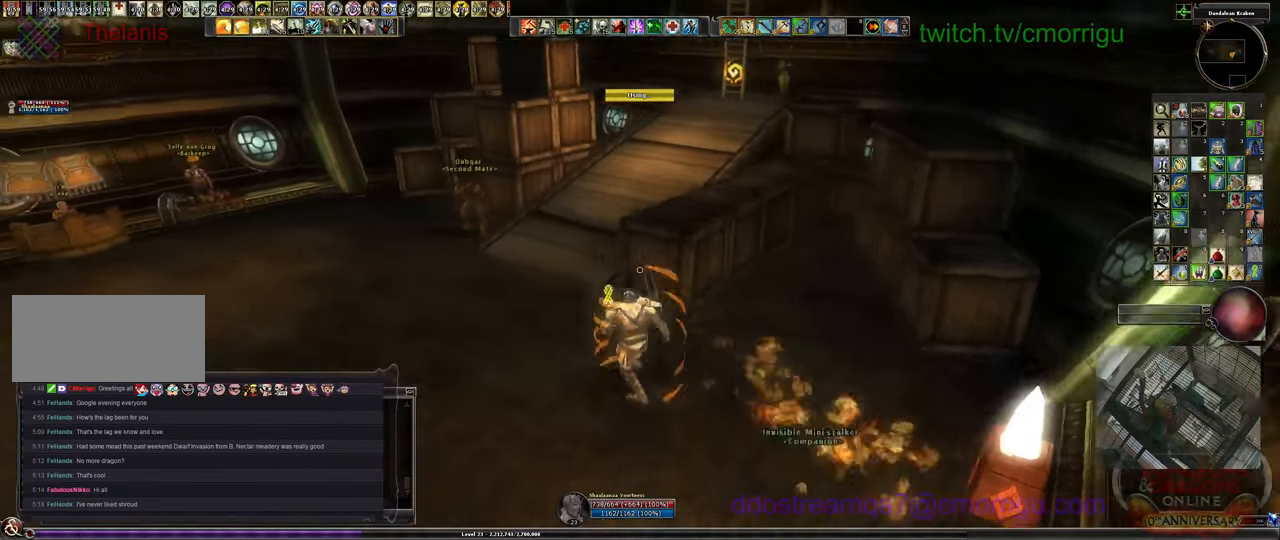
{"keys": ["w"], "events": [[100, "a", "up"]]}
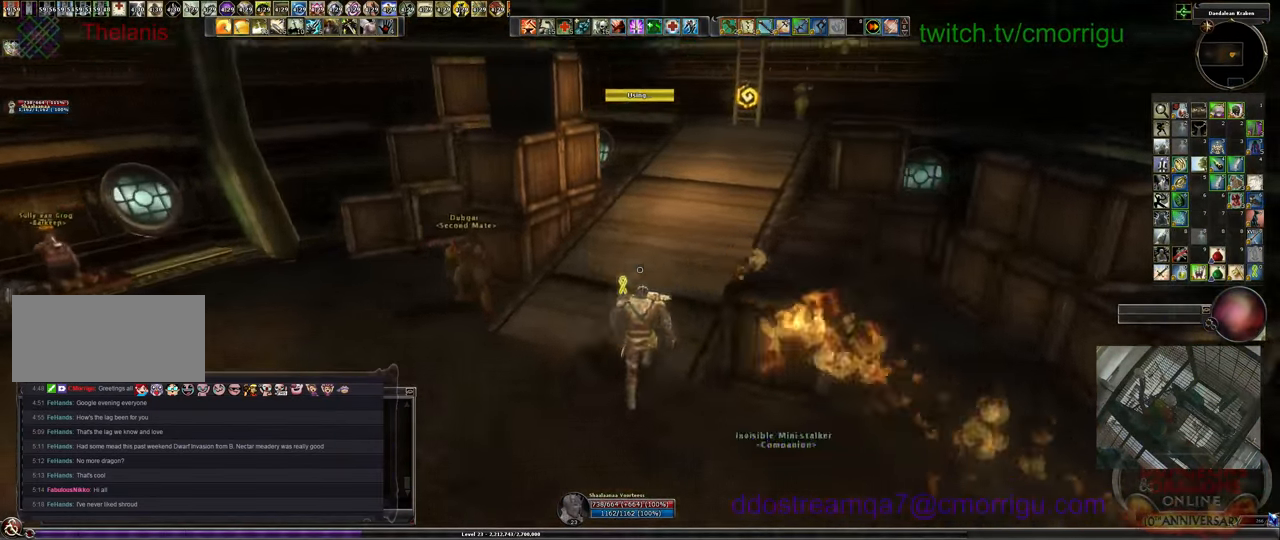
{"keys": ["w"], "events": []}
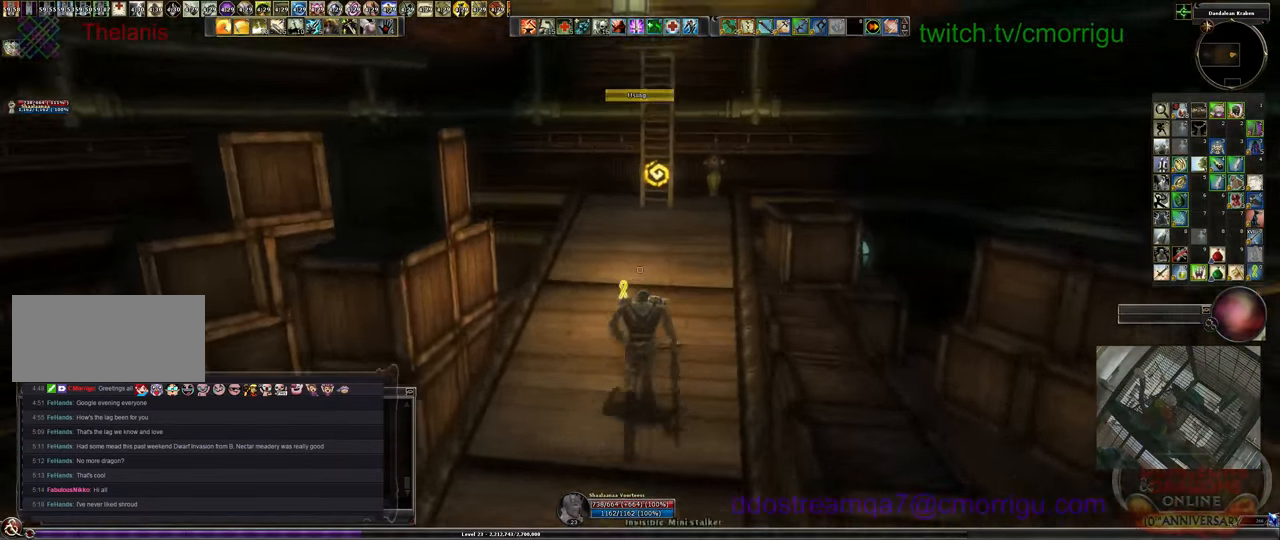
{"keys": [], "events": [[400, "w", "up"]]}